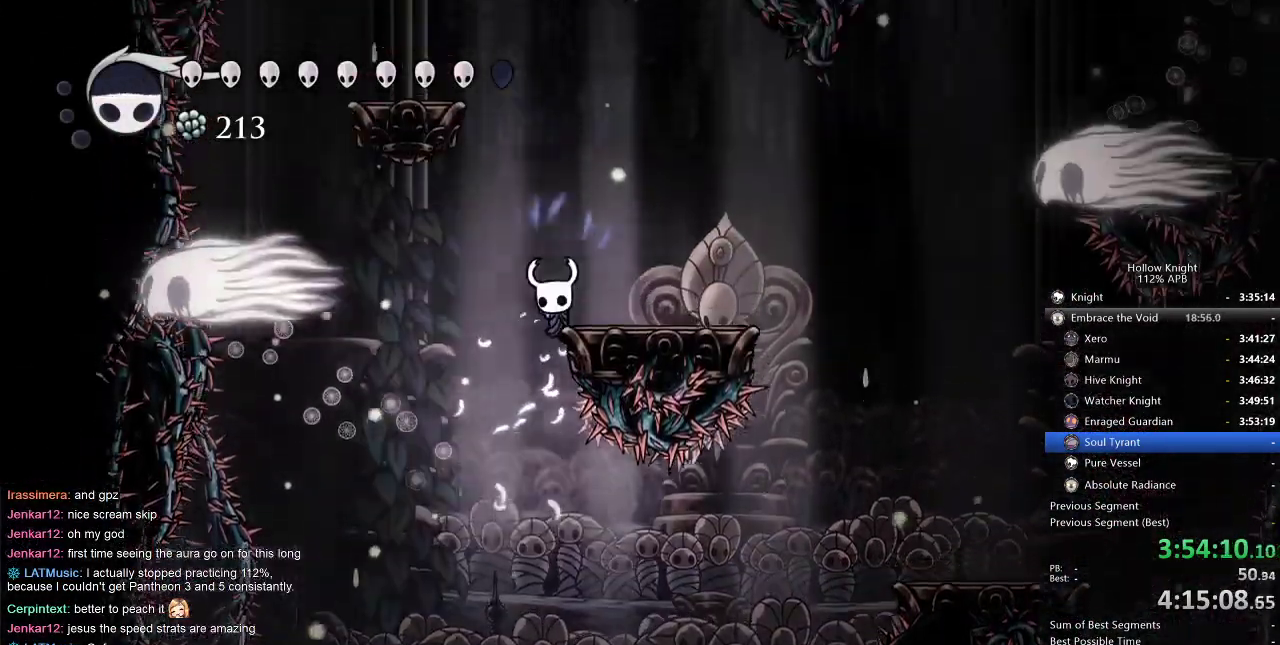
Gameplay with keyboard; each line is a JSON object with the keys held at the frame after it. "events" lists presses ("down") and releases ("up") of "cdash", "dash", "dnail", "down", "heal", "inv", "jump", "left", "nail", "right", "spell" and "up" between this image and that frame as [ms after this image, input, new state], when the widget could be followed in between. No other keys are recorded. Mouse input is not recorded. Key names are as the overlay labels them; some are game actions (e.g. jump) rather than physical keys.
{"keys": [], "events": [[17, "jump", "up"], [50, "jump", "down"], [300, "jump", "up"], [484, "right", "up"]]}
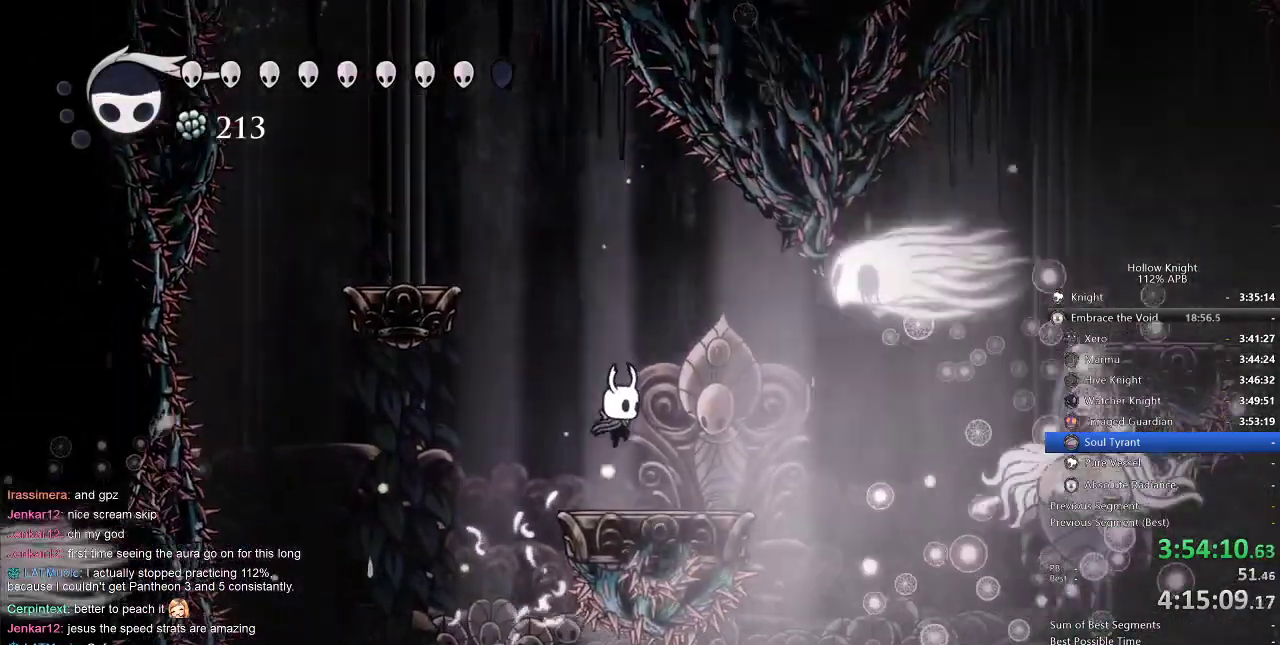
{"keys": ["right"], "events": [[384, "right", "down"]]}
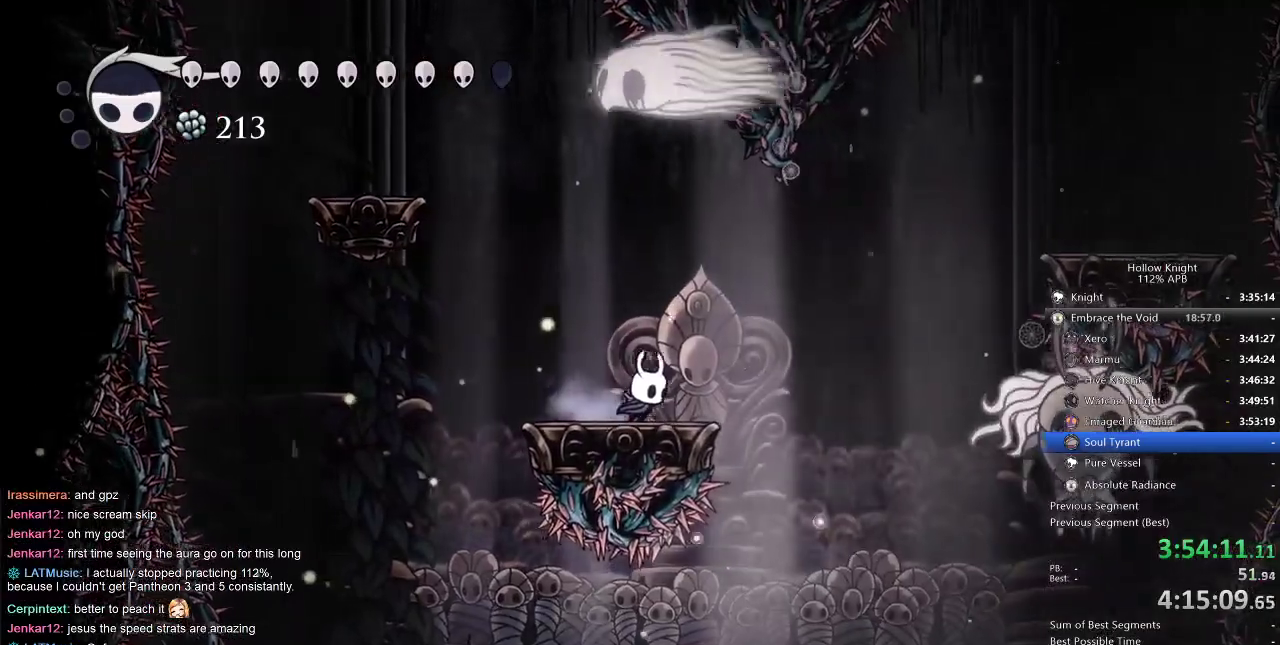
{"keys": [], "events": [[150, "right", "up"], [217, "spell", "down"], [350, "spell", "up"]]}
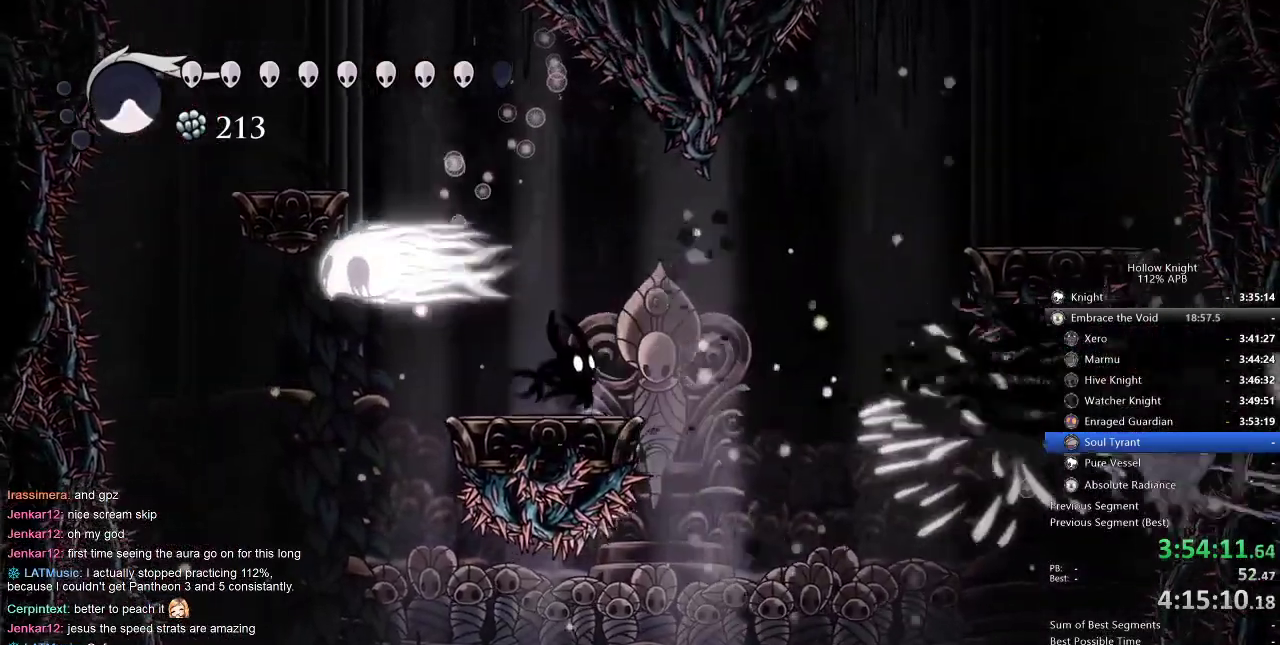
{"keys": [], "events": []}
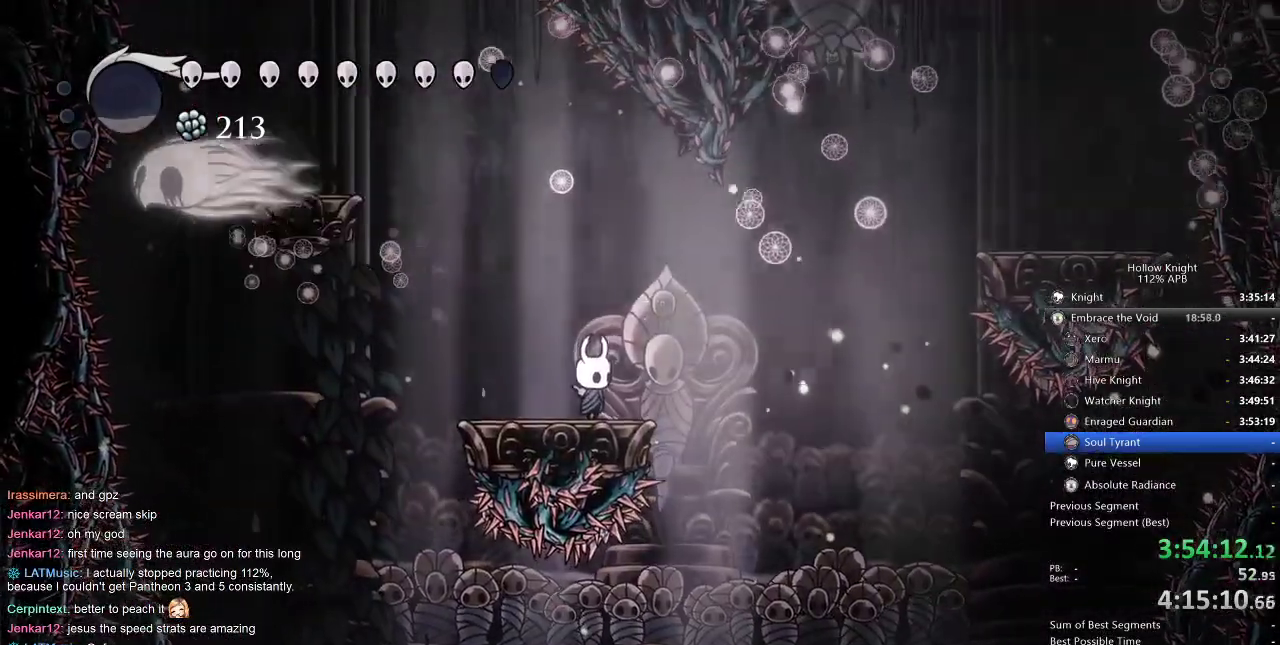
{"keys": ["jump", "right"], "events": [[417, "right", "down"], [500, "jump", "down"]]}
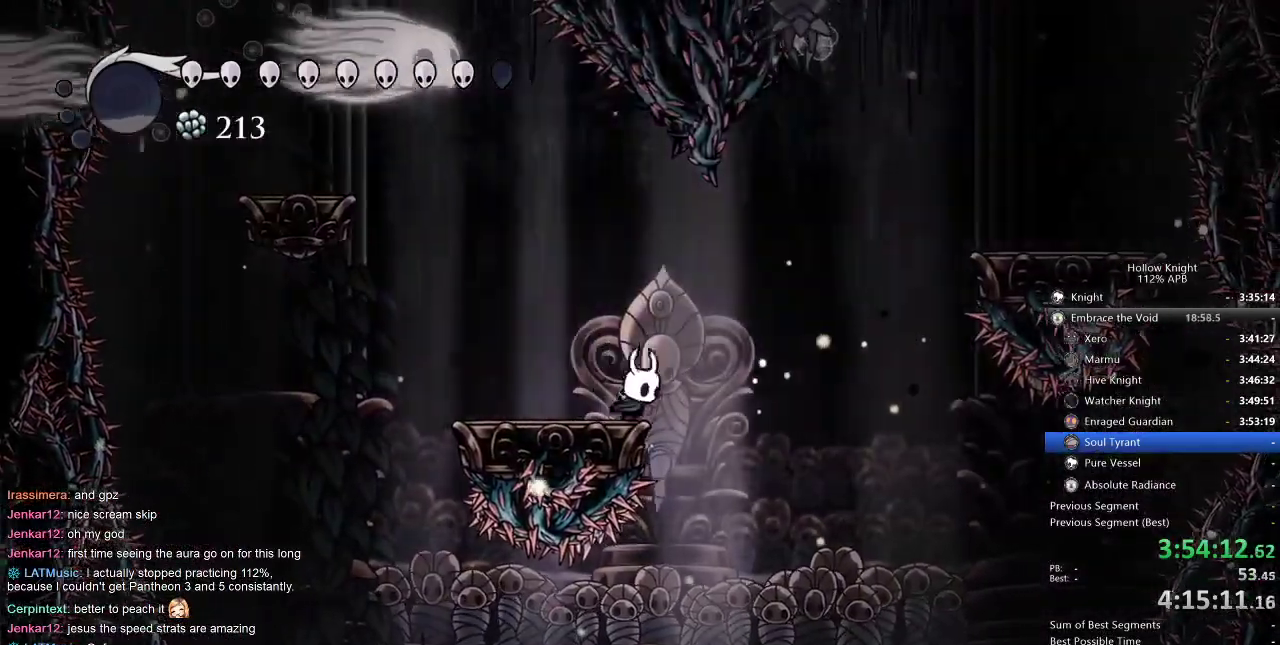
{"keys": ["jump", "right", "up"], "events": [[167, "jump", "up"], [300, "jump", "down"], [300, "up", "down"]]}
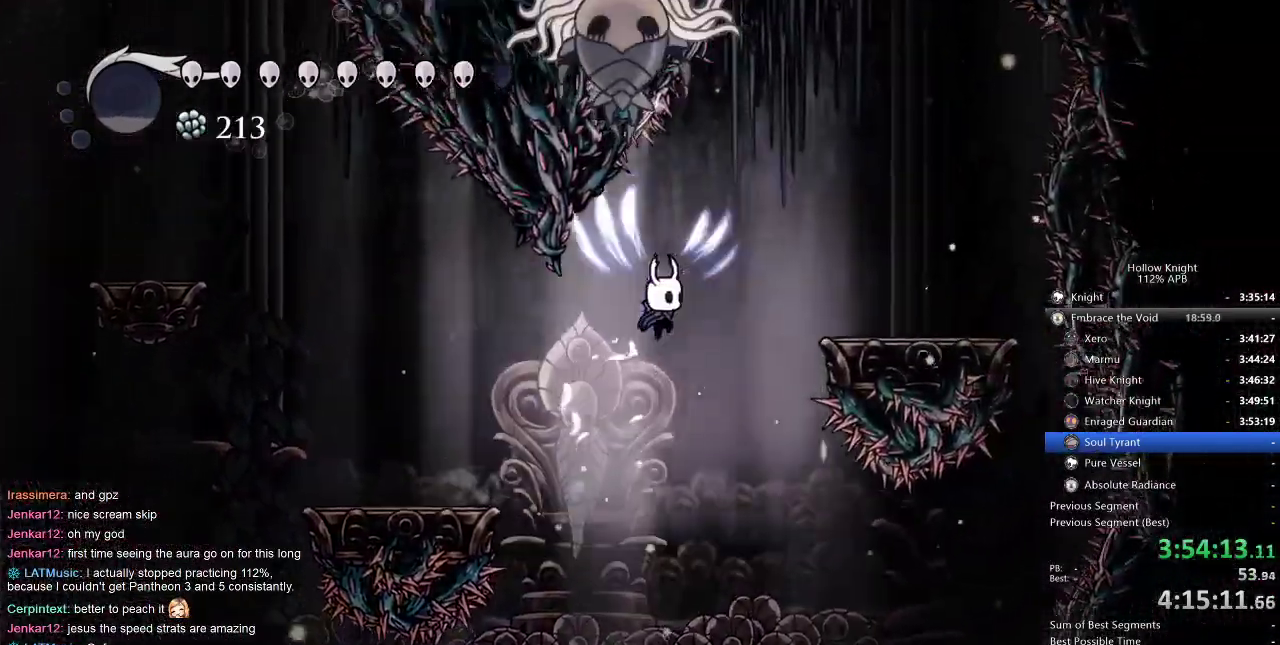
{"keys": [], "events": [[34, "right", "up"], [134, "nail", "down"], [217, "jump", "up"], [217, "nail", "up"], [217, "up", "up"], [267, "left", "down"], [467, "left", "up"]]}
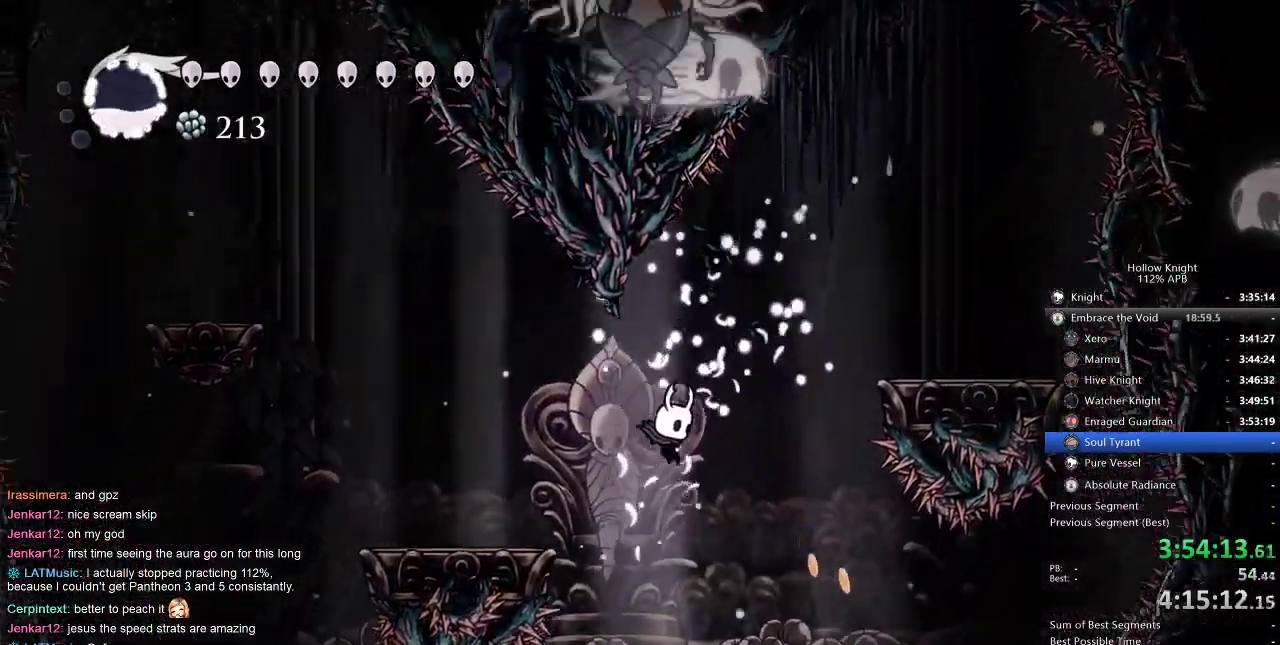
{"keys": ["jump", "left"], "events": [[17, "jump", "down"], [17, "right", "down"], [84, "jump", "up"], [317, "right", "up"], [450, "left", "down"], [484, "jump", "down"]]}
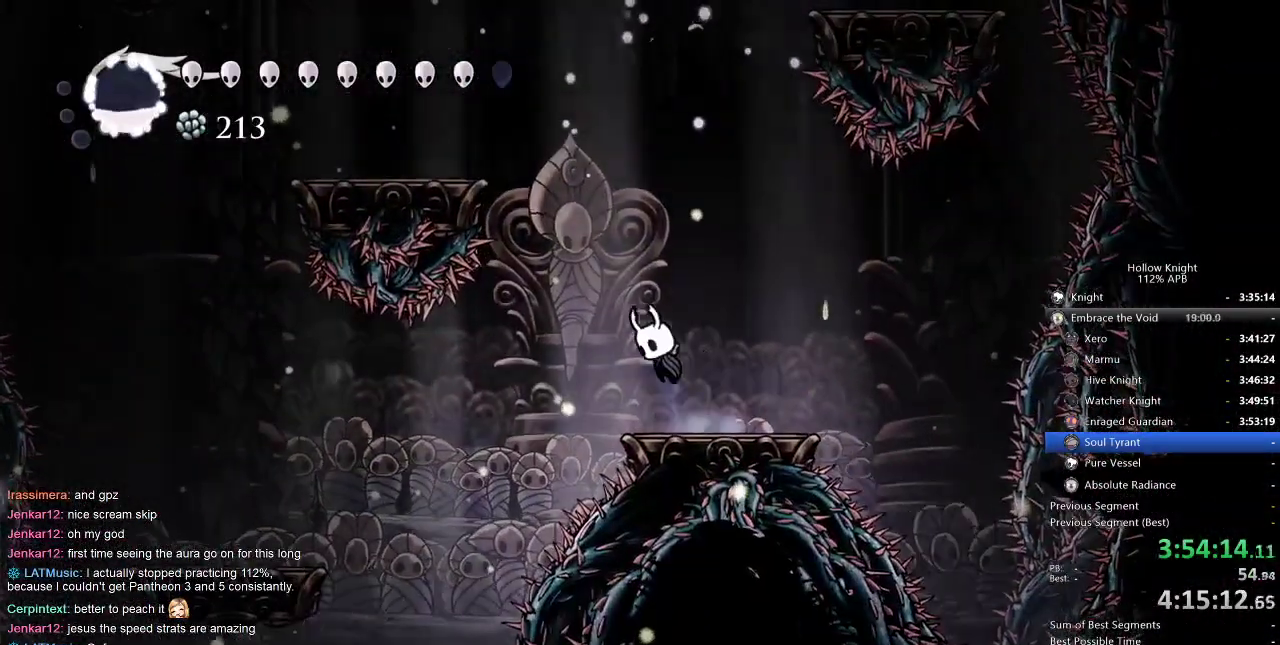
{"keys": ["jump", "left"], "events": [[117, "left", "up"], [167, "jump", "up"], [200, "jump", "down"], [250, "left", "down"]]}
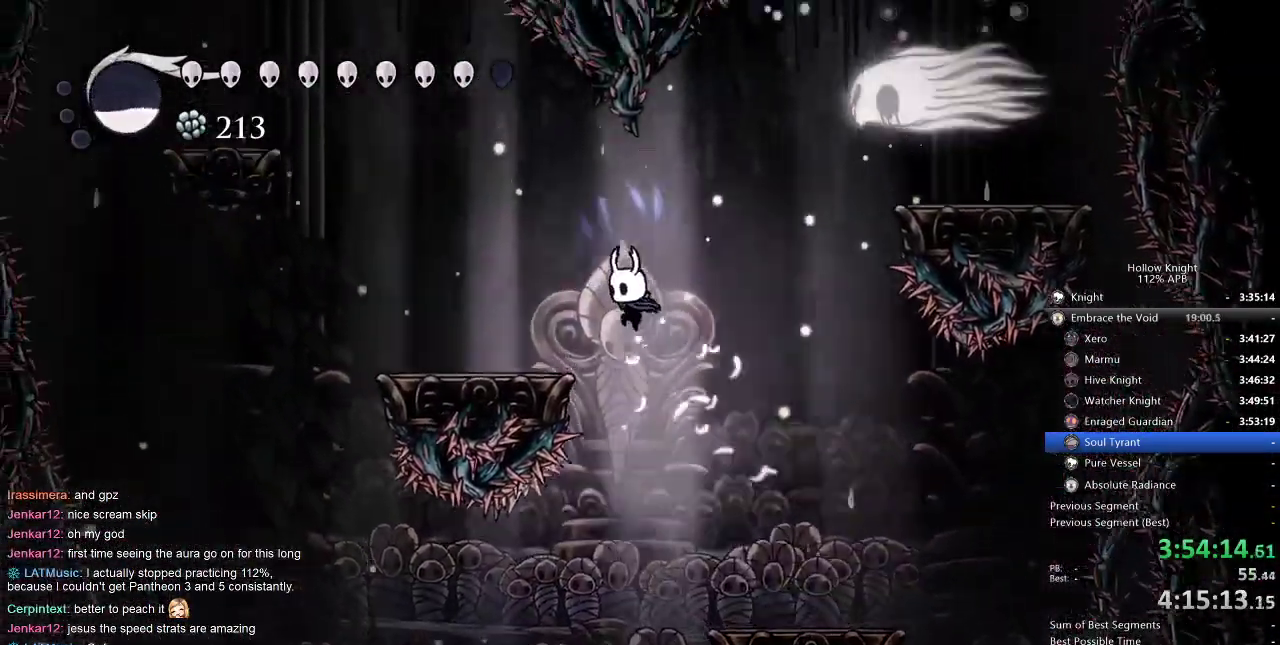
{"keys": [], "events": [[184, "jump", "up"], [450, "left", "up"]]}
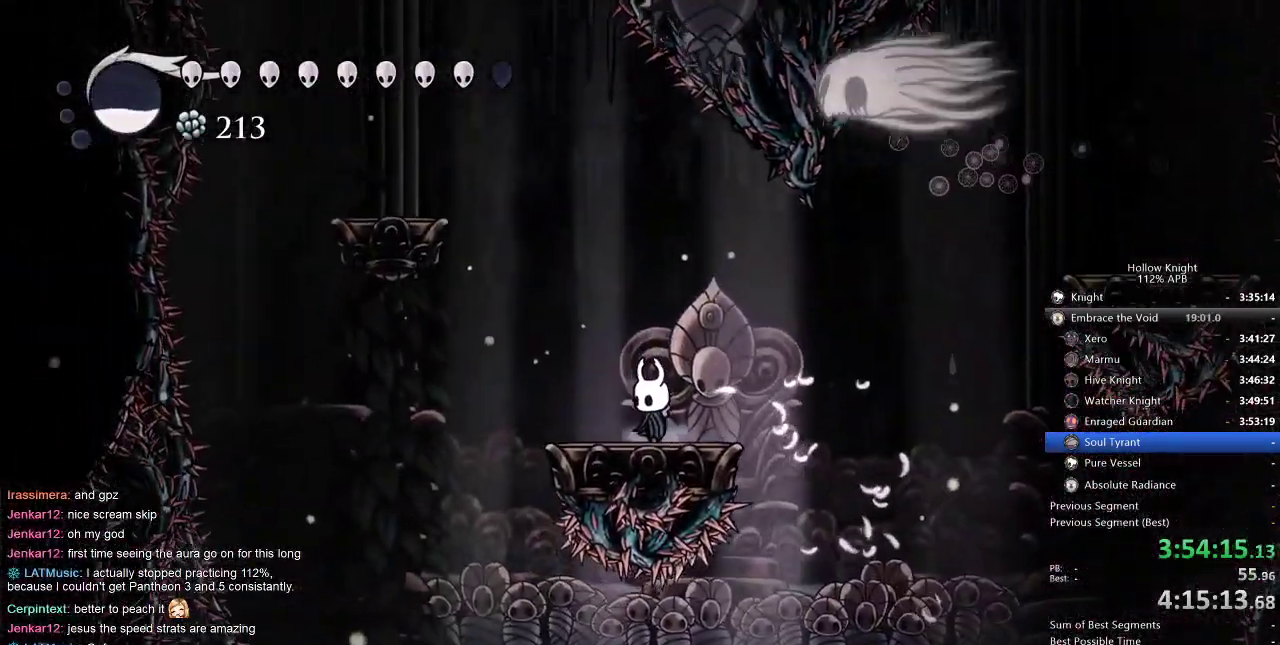
{"keys": ["right", "up"], "events": [[417, "right", "down"], [484, "up", "down"]]}
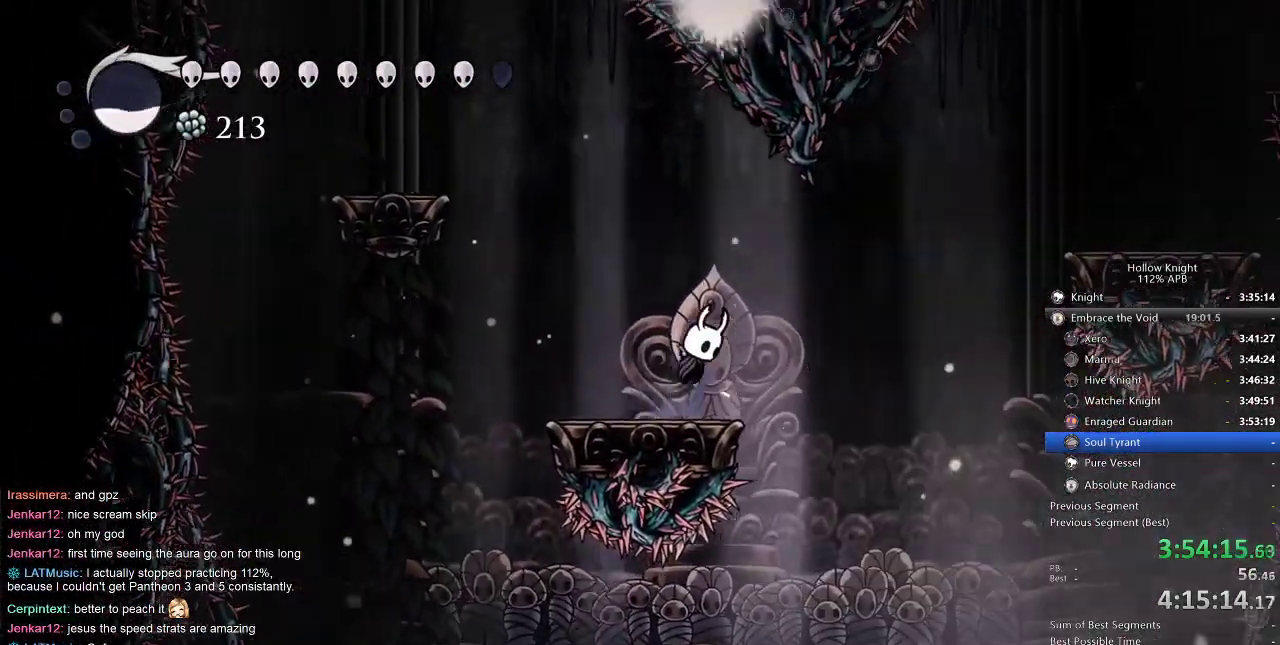
{"keys": [], "events": [[17, "jump", "down"], [167, "right", "up"], [250, "nail", "down"], [284, "jump", "up"], [284, "left", "down"], [334, "nail", "up"], [500, "left", "up"], [500, "up", "up"]]}
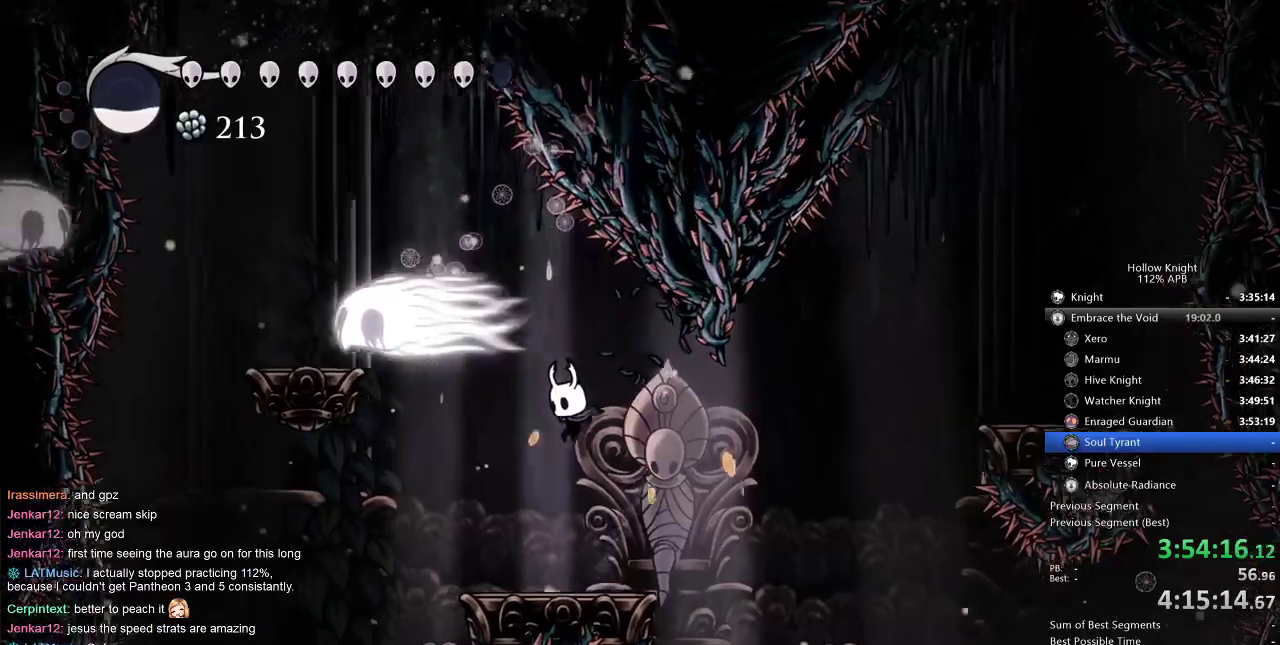
{"keys": ["jump", "right"], "events": [[267, "right", "down"], [434, "jump", "down"]]}
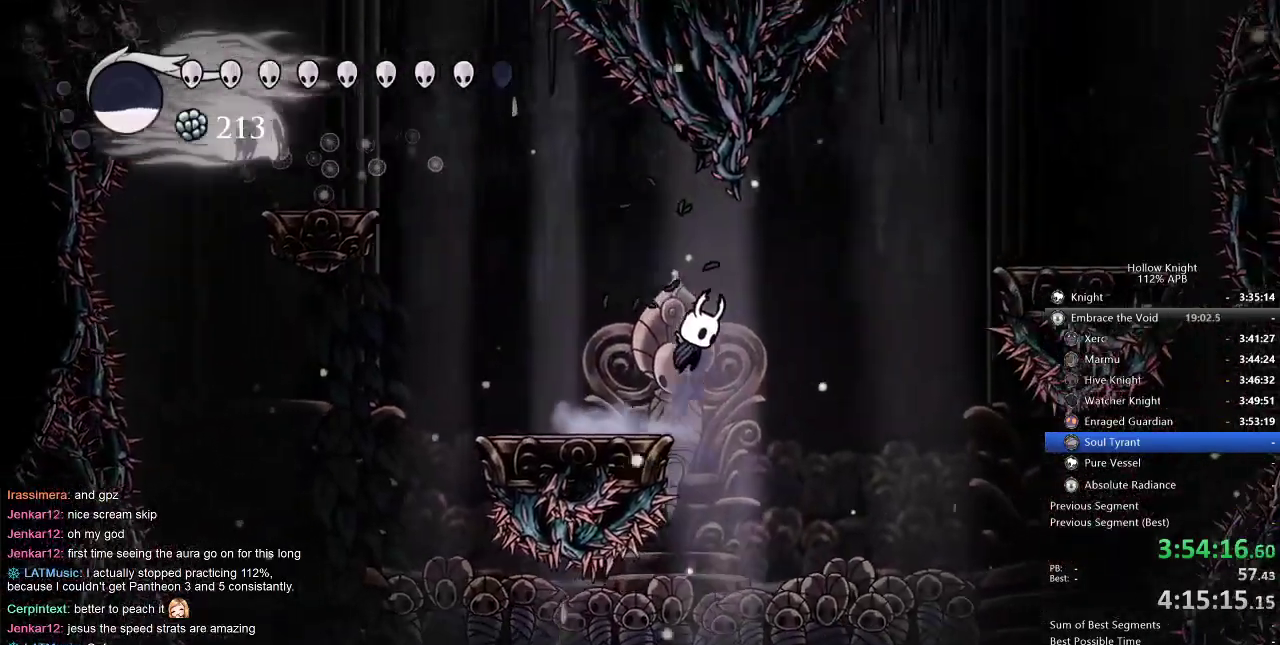
{"keys": ["right"], "events": [[50, "jump", "up"]]}
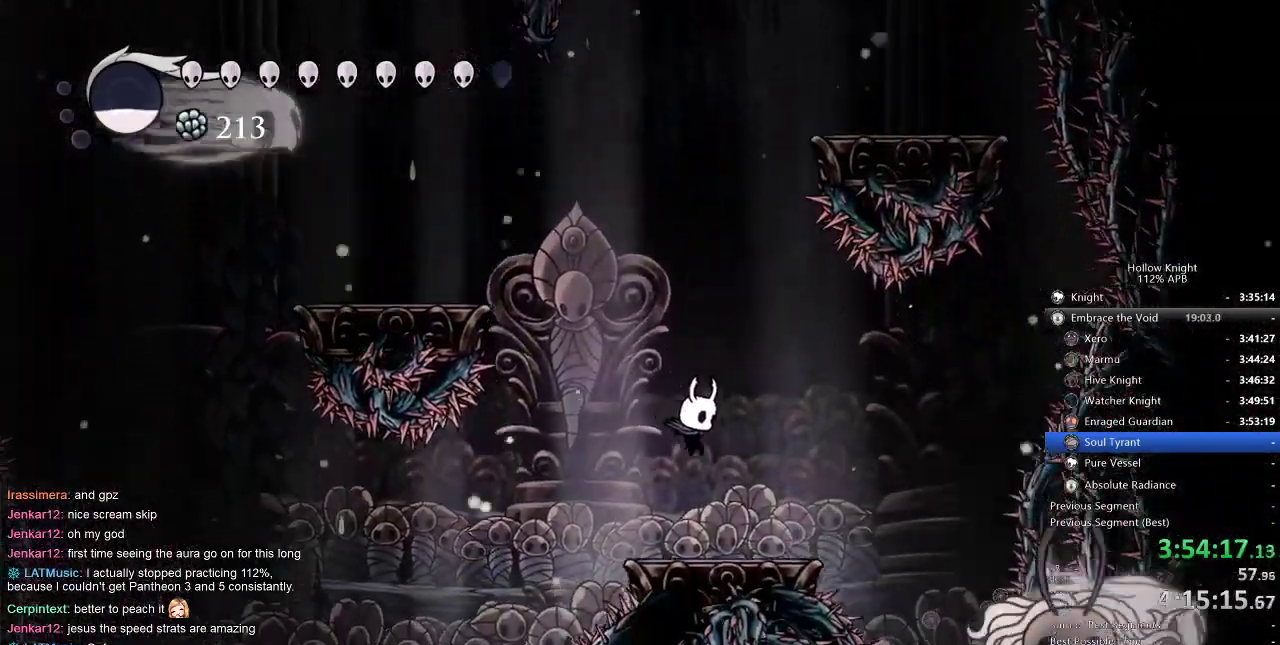
{"keys": [], "events": [[50, "right", "up"], [167, "right", "down"], [284, "right", "up"]]}
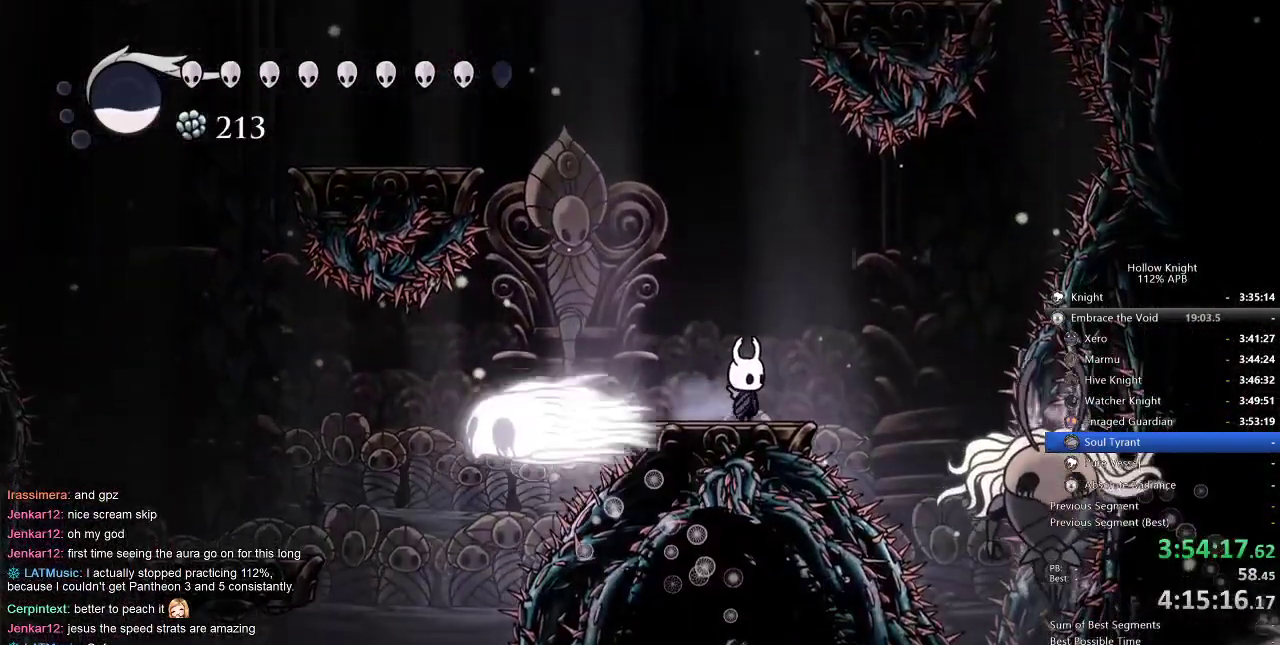
{"keys": [], "events": [[34, "right", "down"], [134, "right", "up"], [234, "spell", "down"], [367, "spell", "up"]]}
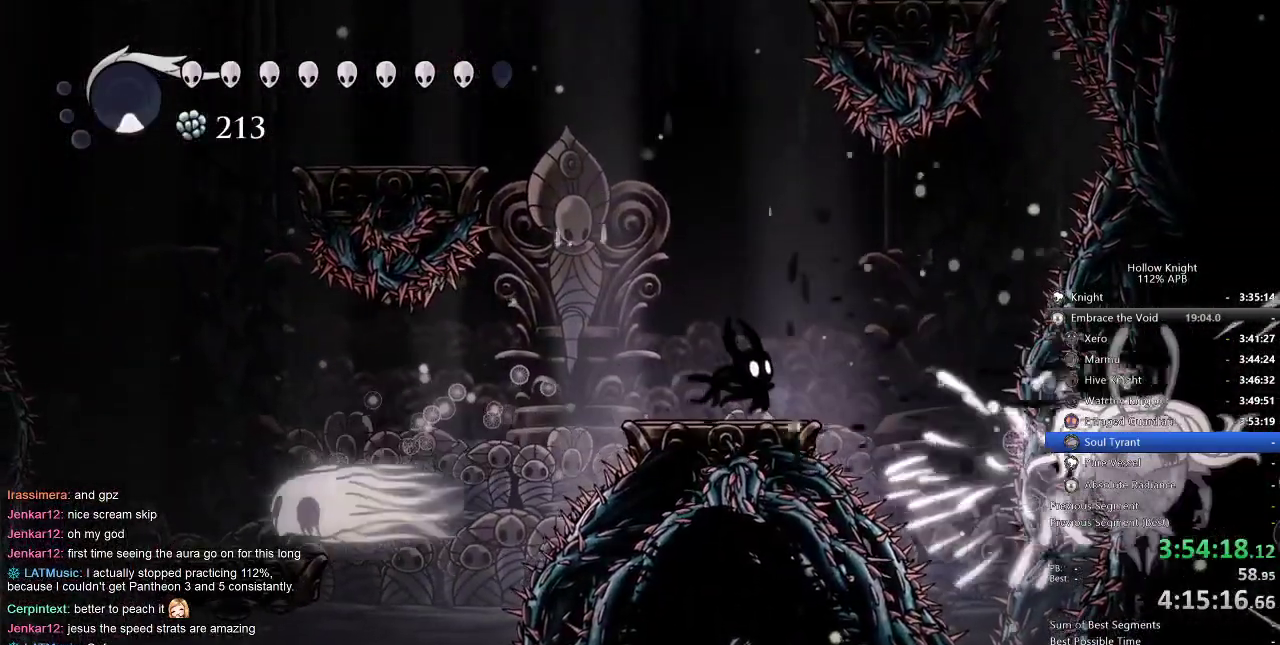
{"keys": [], "events": []}
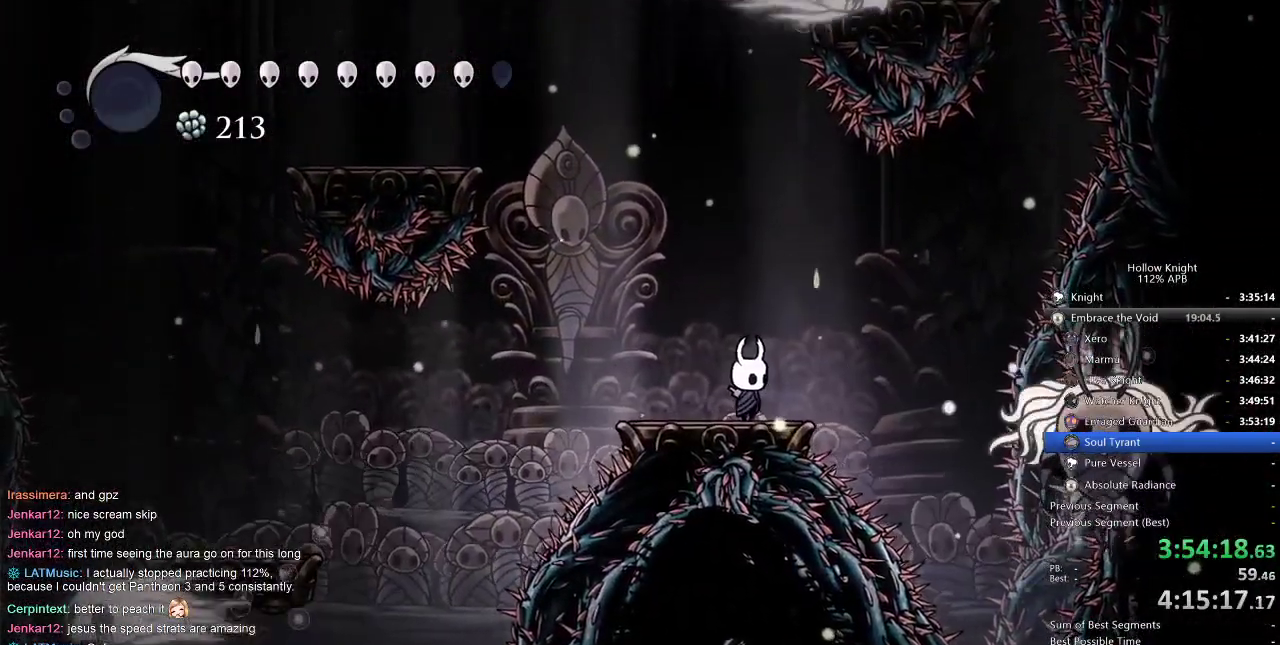
{"keys": ["left", "nail"], "events": [[100, "nail", "down"], [484, "left", "down"]]}
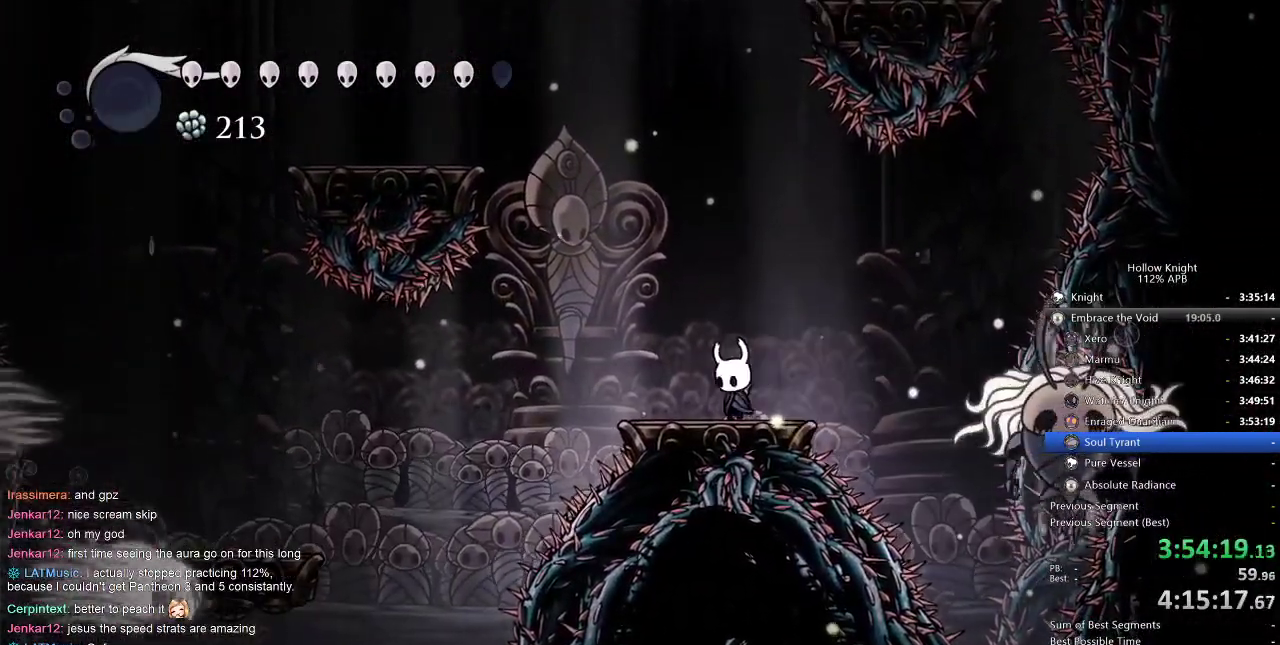
{"keys": ["jump", "left", "nail"], "events": [[67, "left", "up"], [317, "jump", "down"], [450, "left", "down"]]}
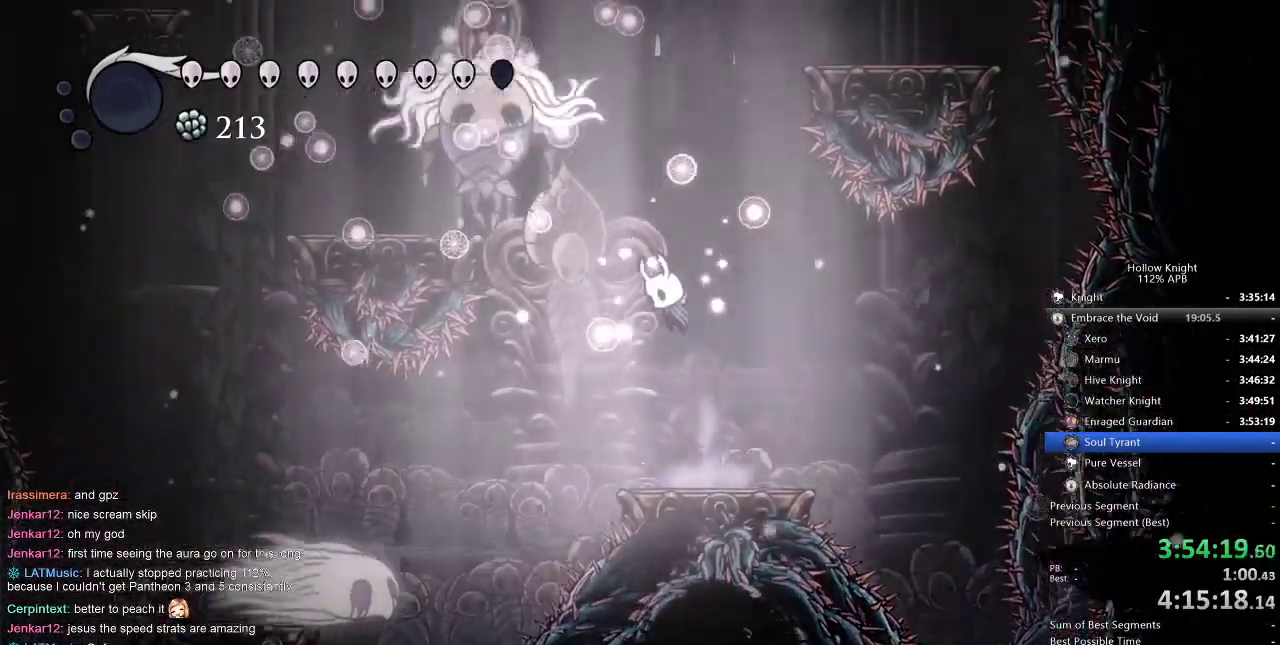
{"keys": ["nail", "right"], "events": [[84, "jump", "up"], [84, "left", "up"], [217, "jump", "down"], [250, "right", "down"], [417, "jump", "up"]]}
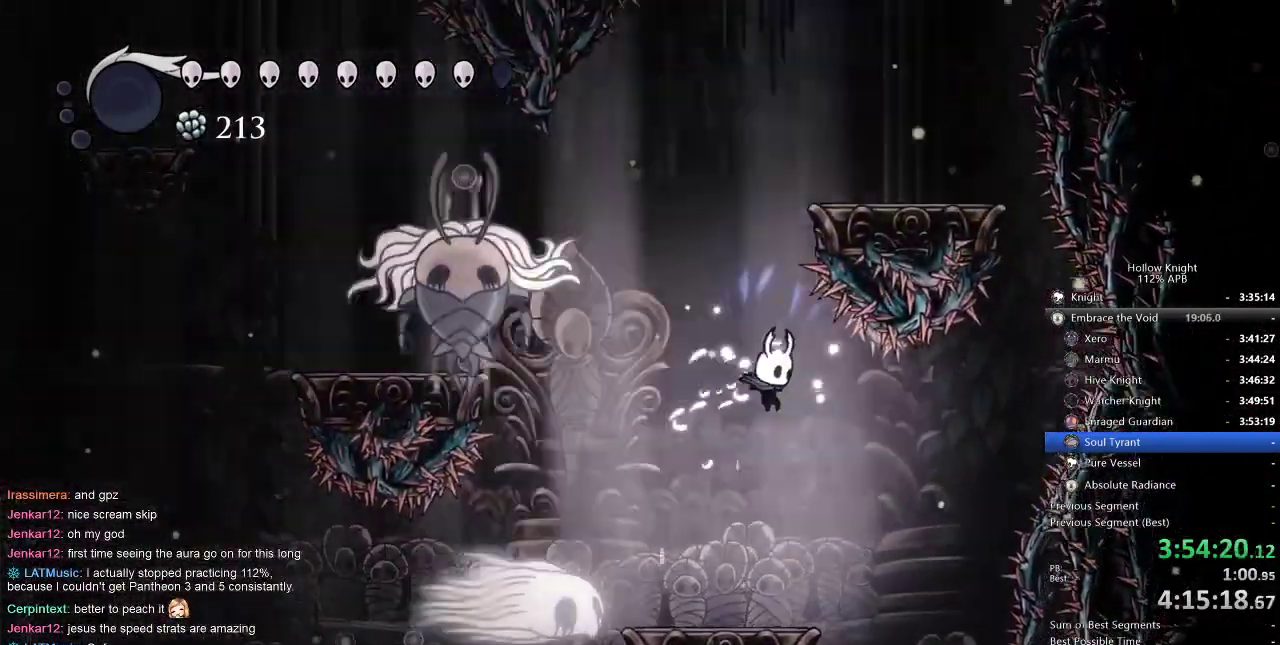
{"keys": ["jump", "left", "nail"], "events": [[134, "right", "up"], [417, "jump", "down"], [500, "left", "down"]]}
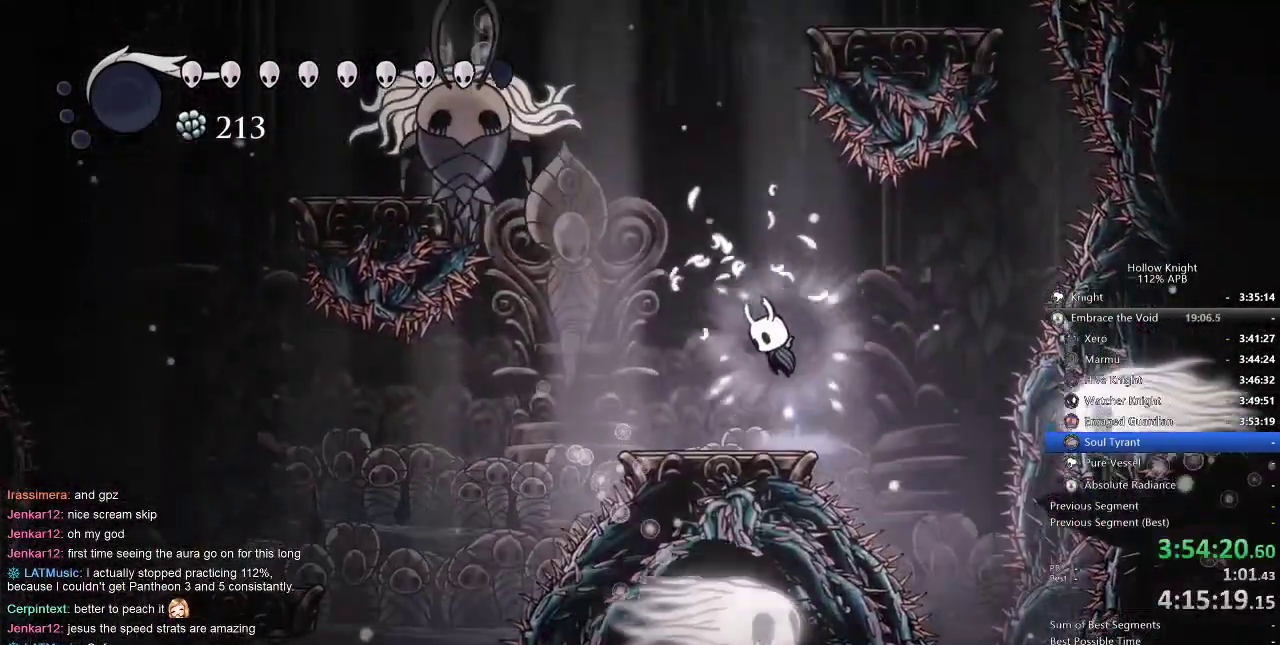
{"keys": ["jump", "left", "nail"], "events": [[184, "jump", "up"], [217, "jump", "down"]]}
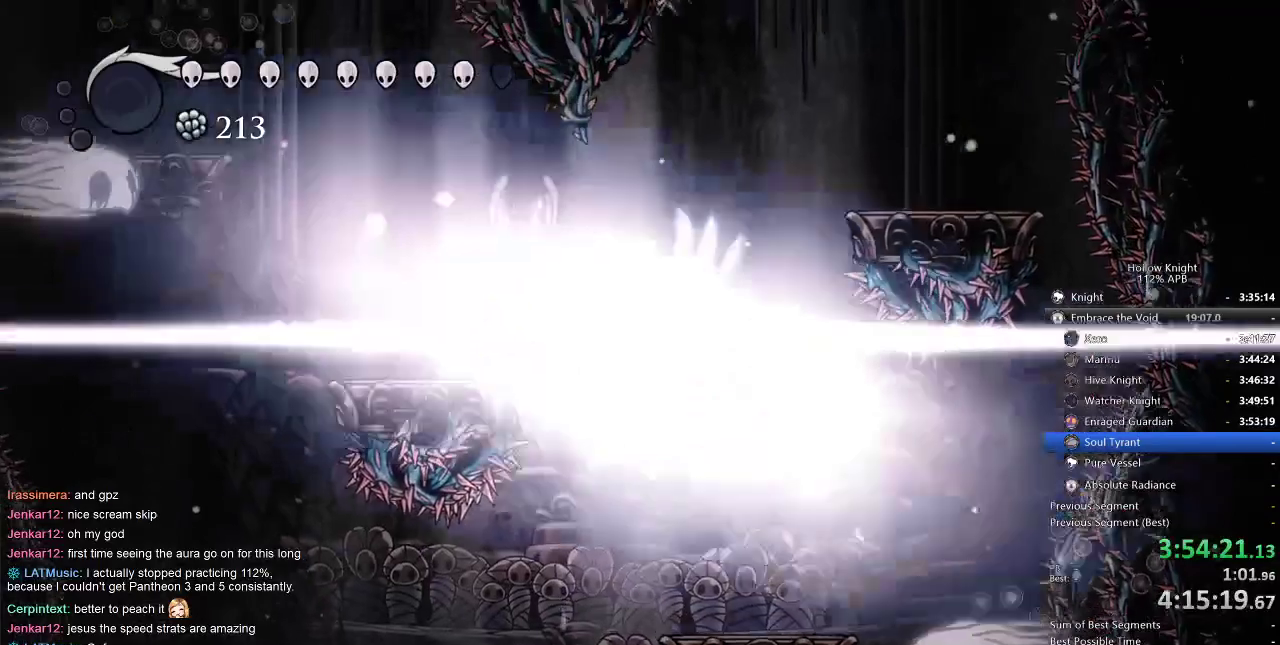
{"keys": ["right"], "events": [[34, "jump", "up"], [34, "nail", "up"], [67, "left", "up"], [400, "right", "down"]]}
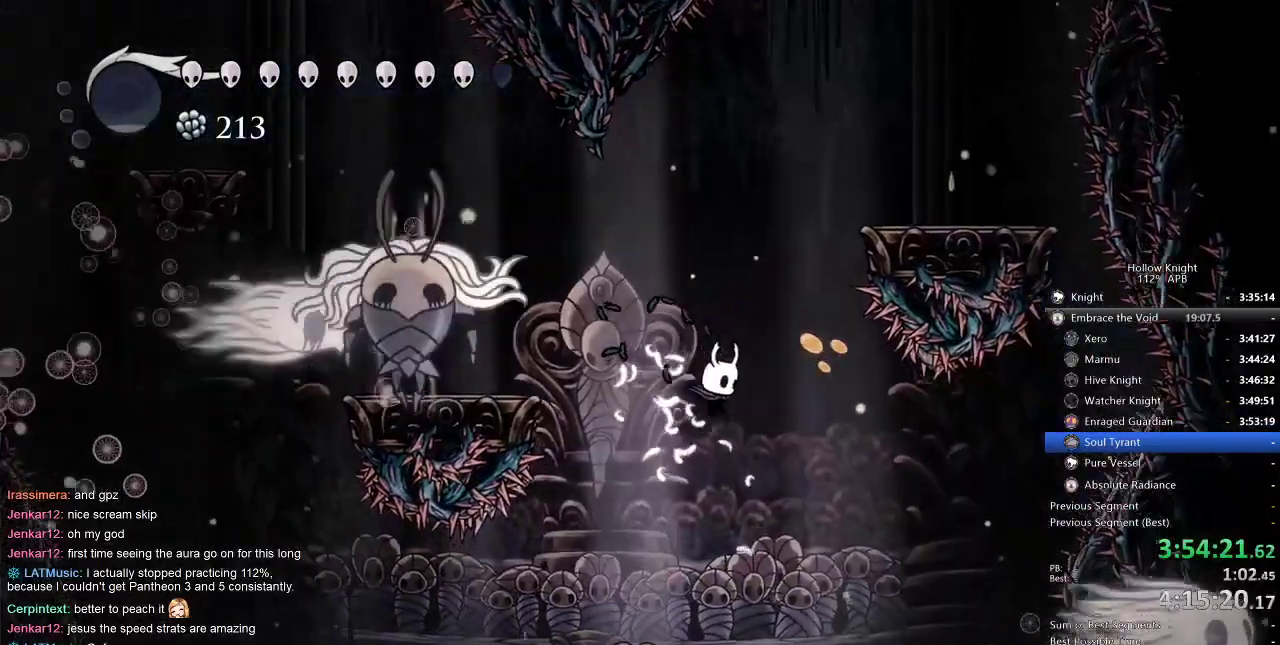
{"keys": [], "events": [[134, "right", "up"]]}
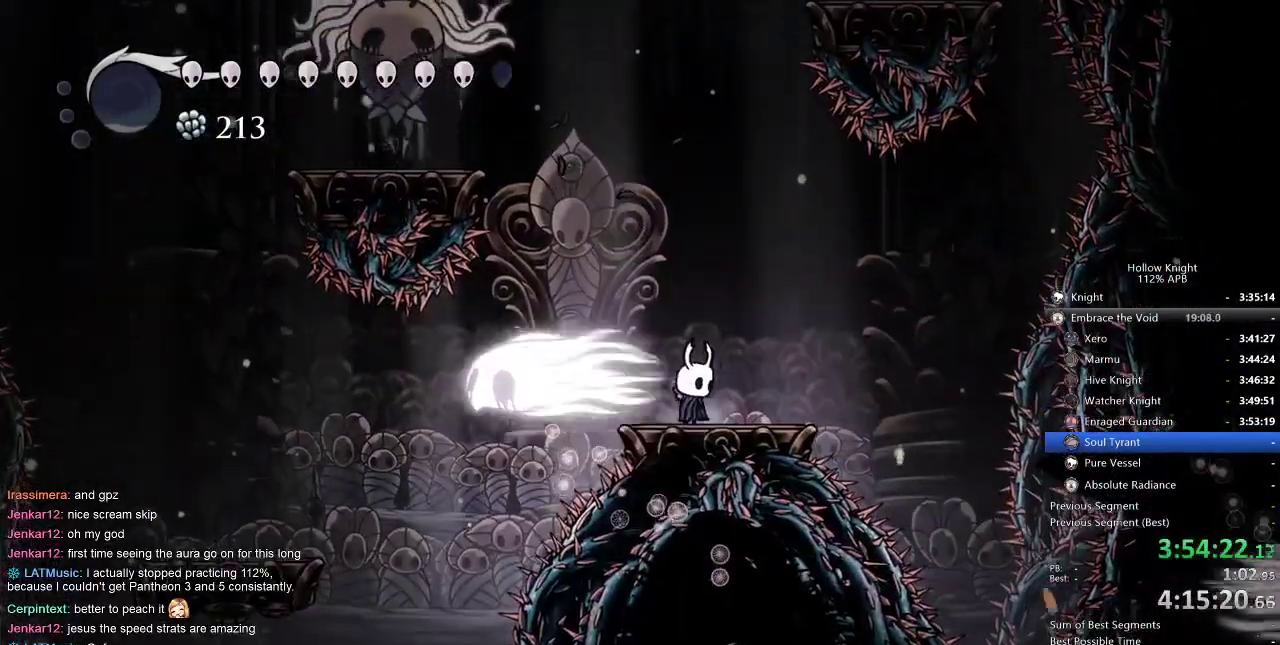
{"keys": [], "events": []}
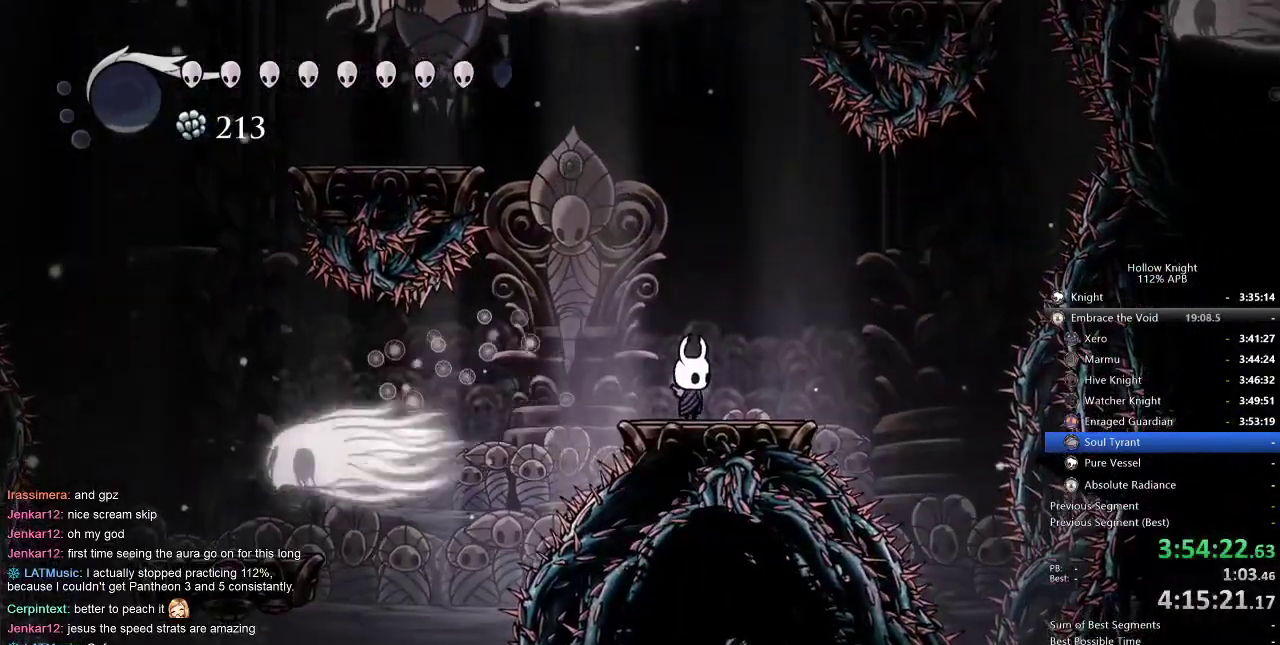
{"keys": ["jump", "left", "up"], "events": [[84, "jump", "down"], [84, "left", "down"], [117, "left", "up"], [234, "left", "down"], [300, "jump", "up"], [384, "jump", "down"], [434, "up", "down"]]}
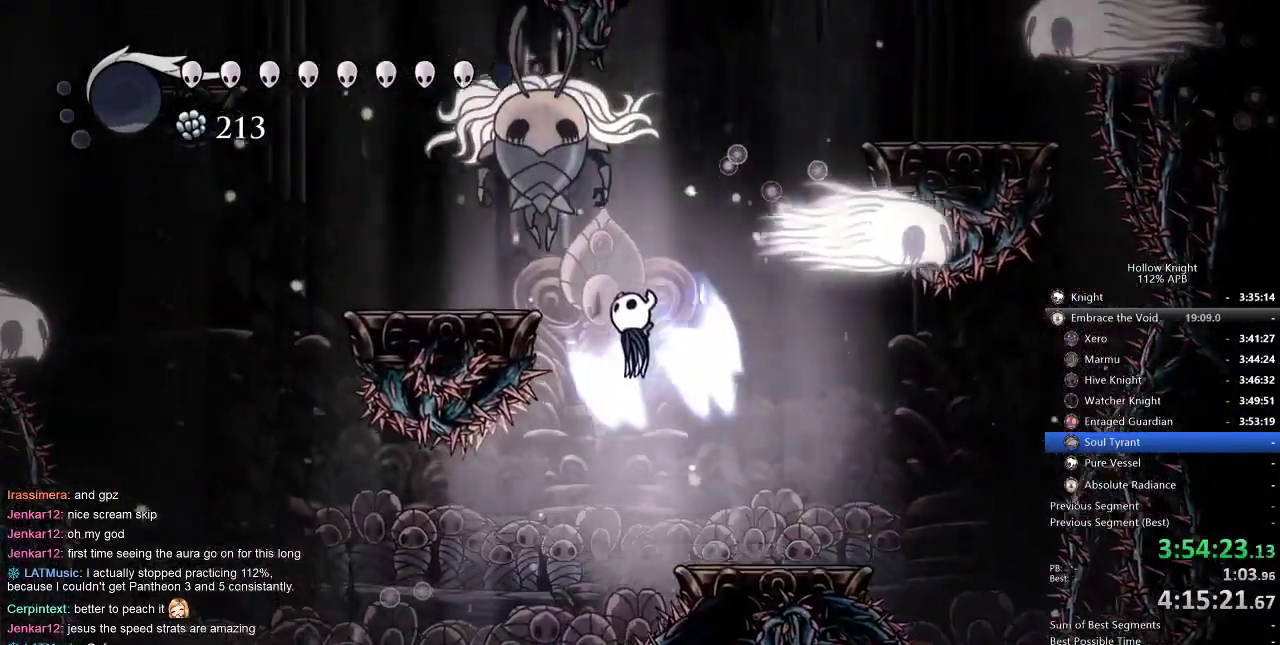
{"keys": ["right", "up"], "events": [[134, "nail", "down"], [200, "jump", "up"], [200, "left", "up"], [217, "nail", "up"], [334, "spell", "down"], [450, "right", "down"], [450, "spell", "up"]]}
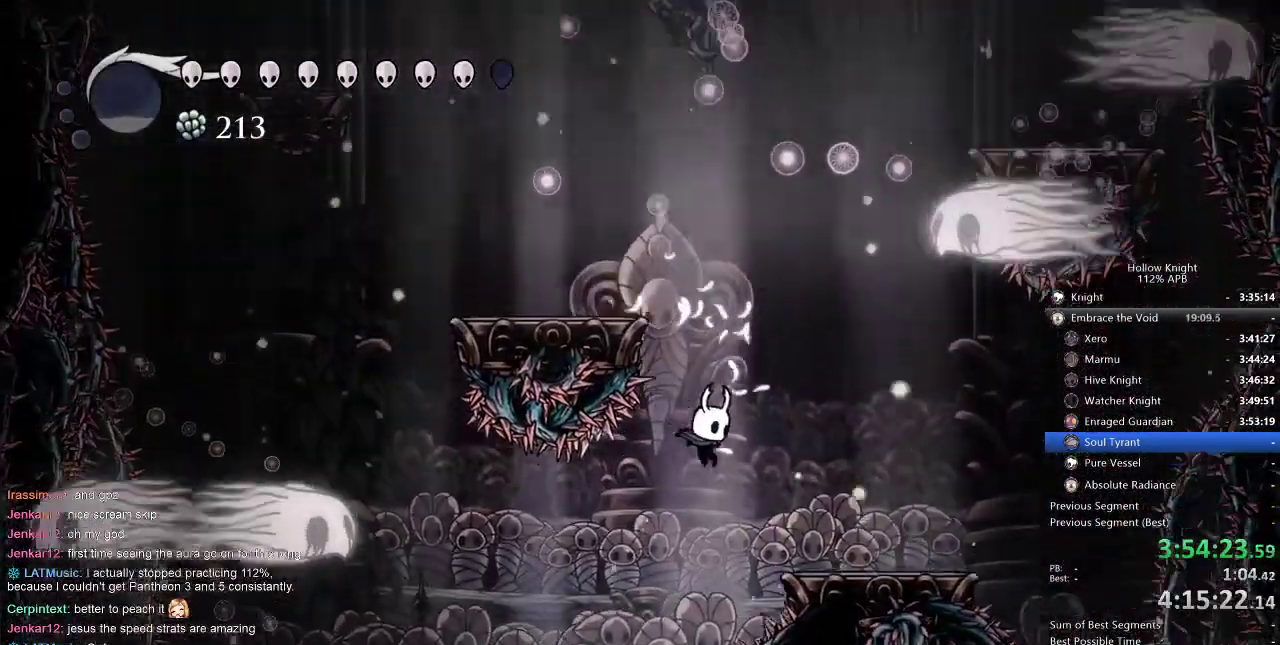
{"keys": ["dash", "right", "up"], "events": [[217, "dash", "down"]]}
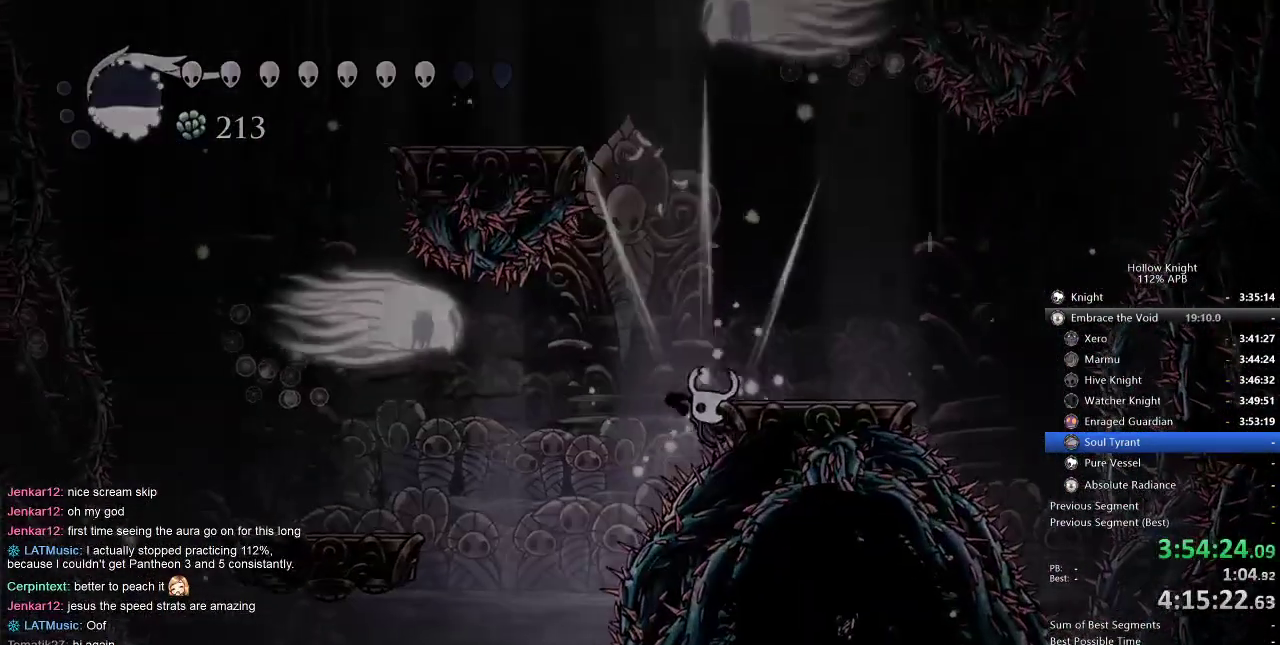
{"keys": ["right"], "events": [[17, "dash", "up"], [84, "up", "up"], [117, "right", "up"], [484, "right", "down"]]}